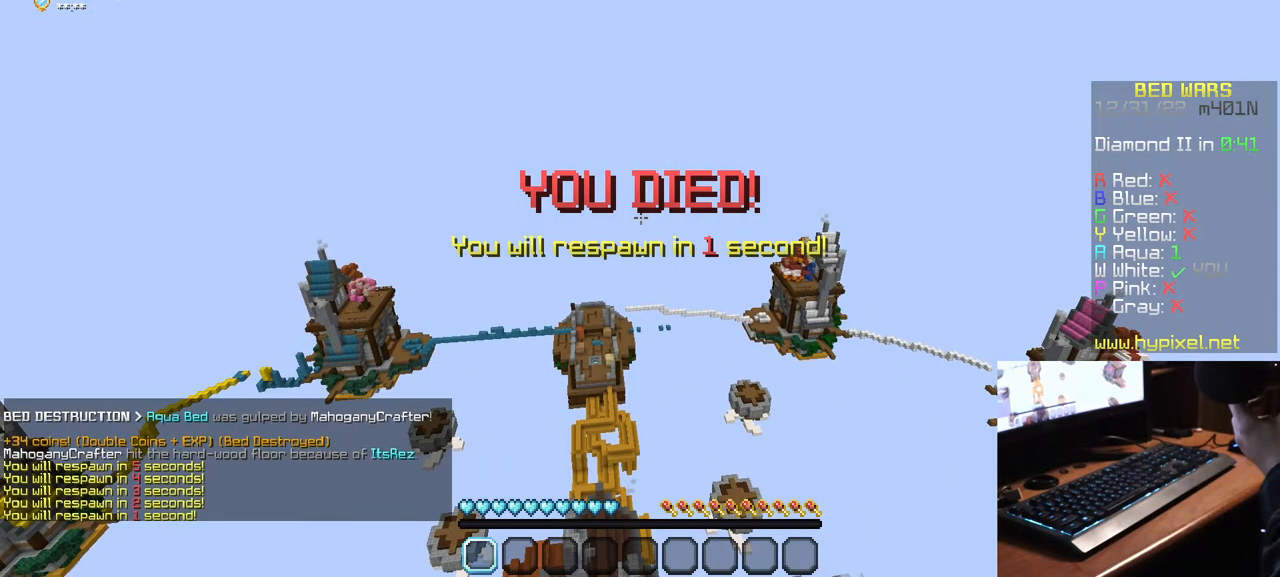
Gameplay with keyboard and mouse; each line is a JSON object with the keys and mouse buttons held at the frame after it. "events" lists presses ("down") and releases ("up") of "a", "d", "s", "w", "mouse_left" and "mouse_right" between this image and that frame as [ms after this image, input, new state], when the widget could be followed in between. "mouse_left", "mouse_right" = the "left", "right" buttons of the "mouse" list. No other keys are recorded. Fast repeated clicks can show as one long hold. Mouse movement is not recorded.
{"keys": [], "mouse": [], "events": []}
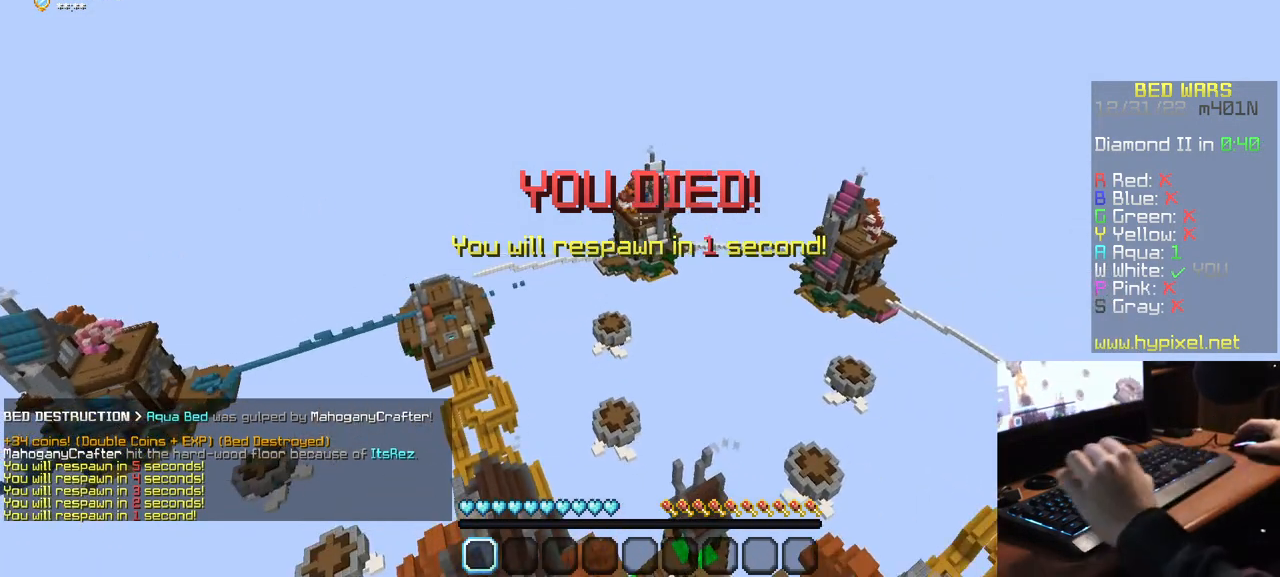
{"keys": ["w"], "mouse": [], "events": [[334, "w", "down"]]}
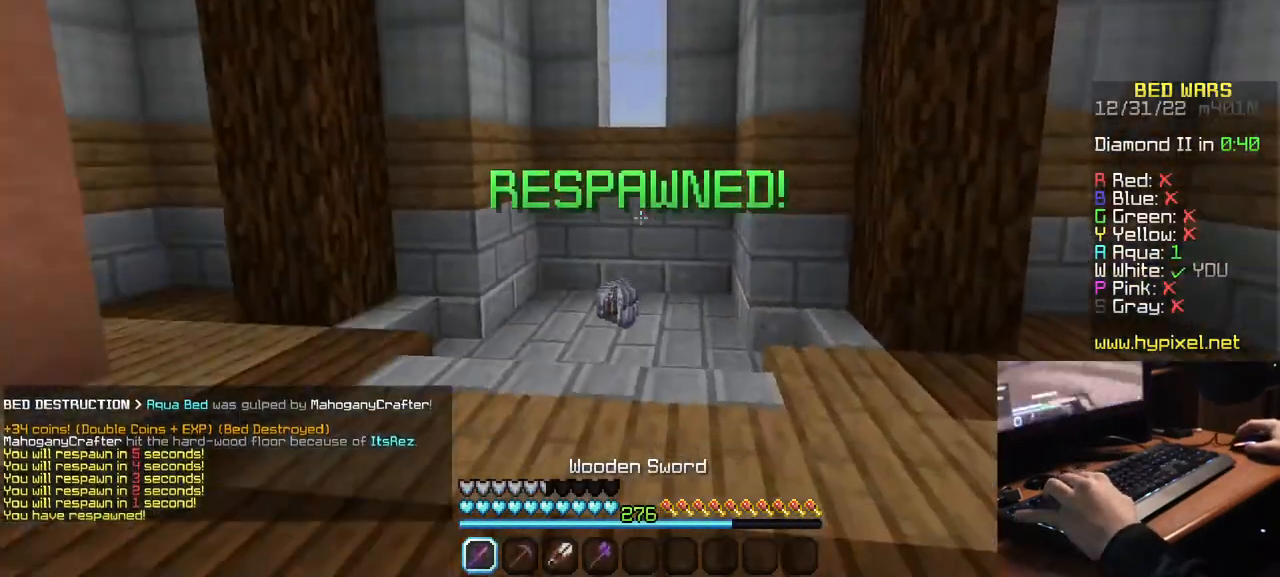
{"keys": ["w"], "mouse": [], "events": [[67, "a", "down"], [350, "a", "up"]]}
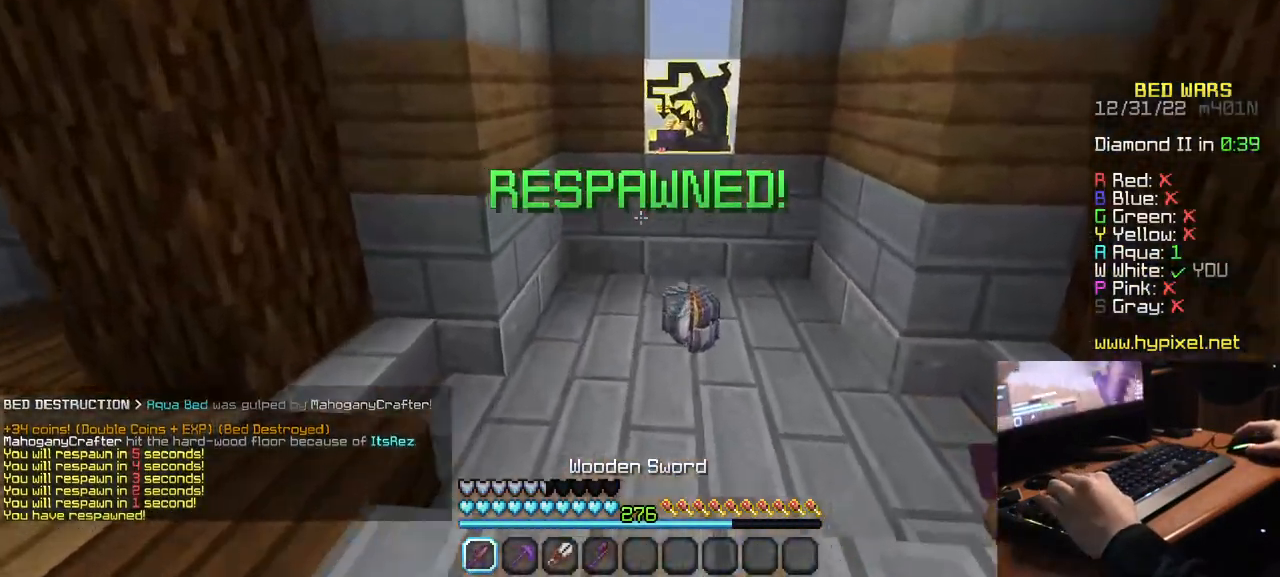
{"keys": ["w"], "mouse": [], "events": []}
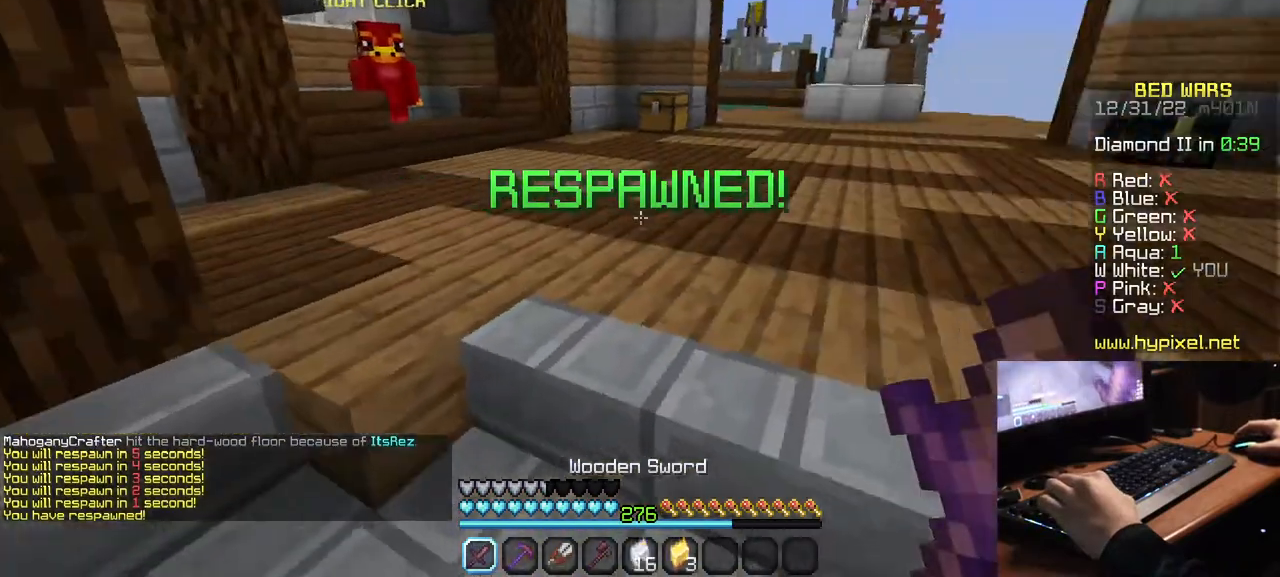
{"keys": ["w"], "mouse": [], "events": []}
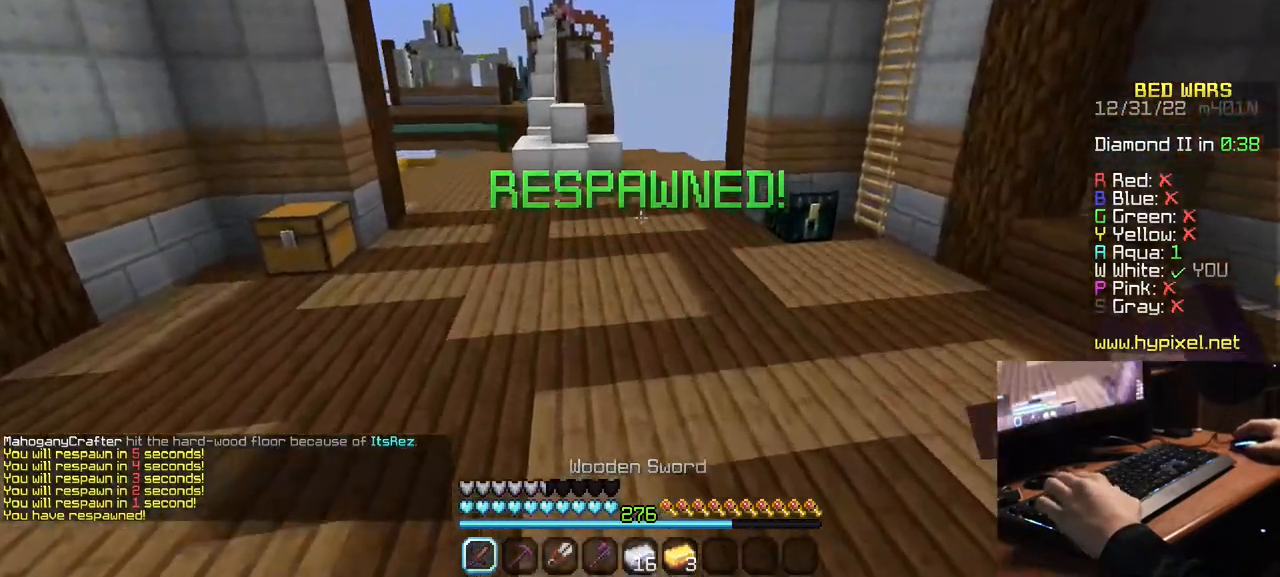
{"keys": ["w"], "mouse": [], "events": []}
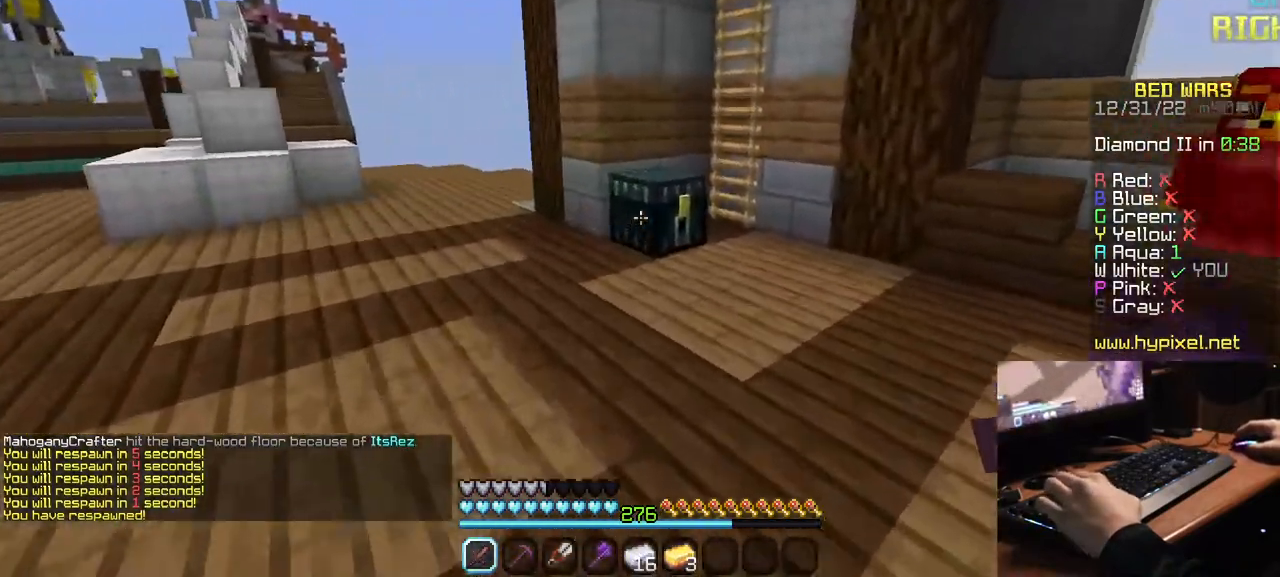
{"keys": [], "mouse": [], "events": [[134, "mouse_right", "down"], [167, "w", "up"], [267, "mouse_right", "up"]]}
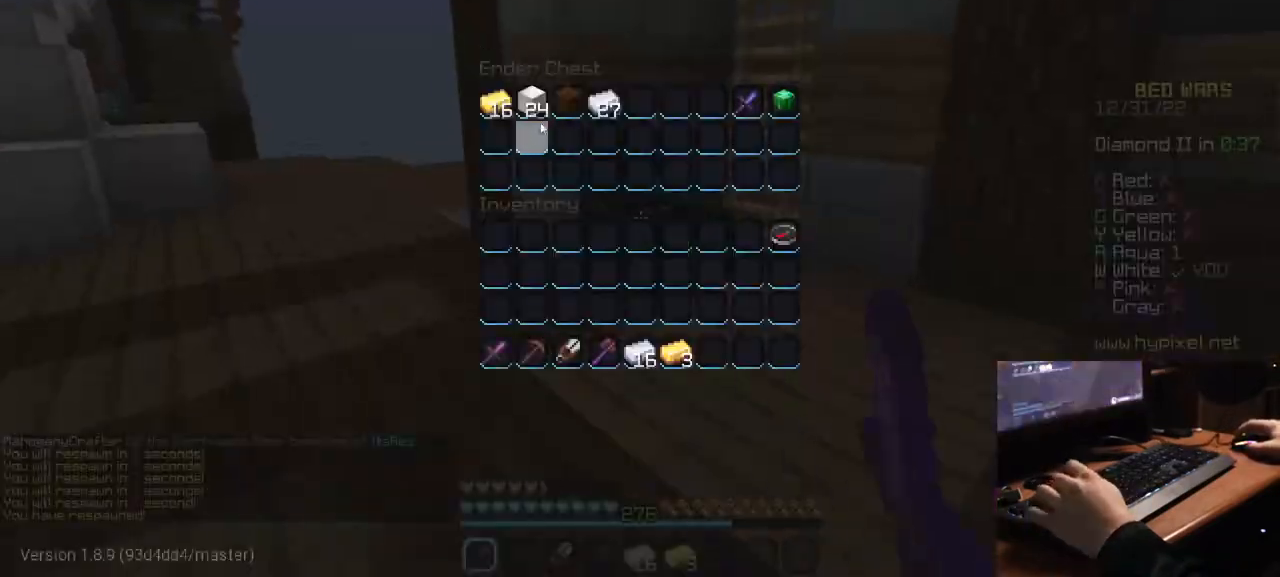
{"keys": [], "mouse": [], "events": []}
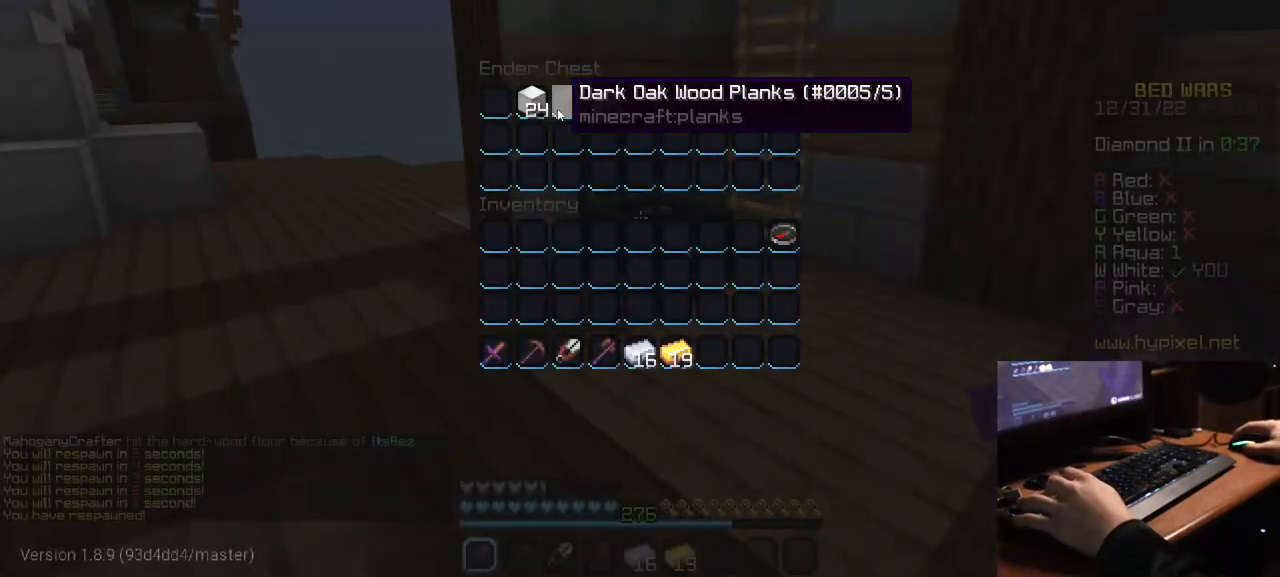
{"keys": [], "mouse": [], "events": []}
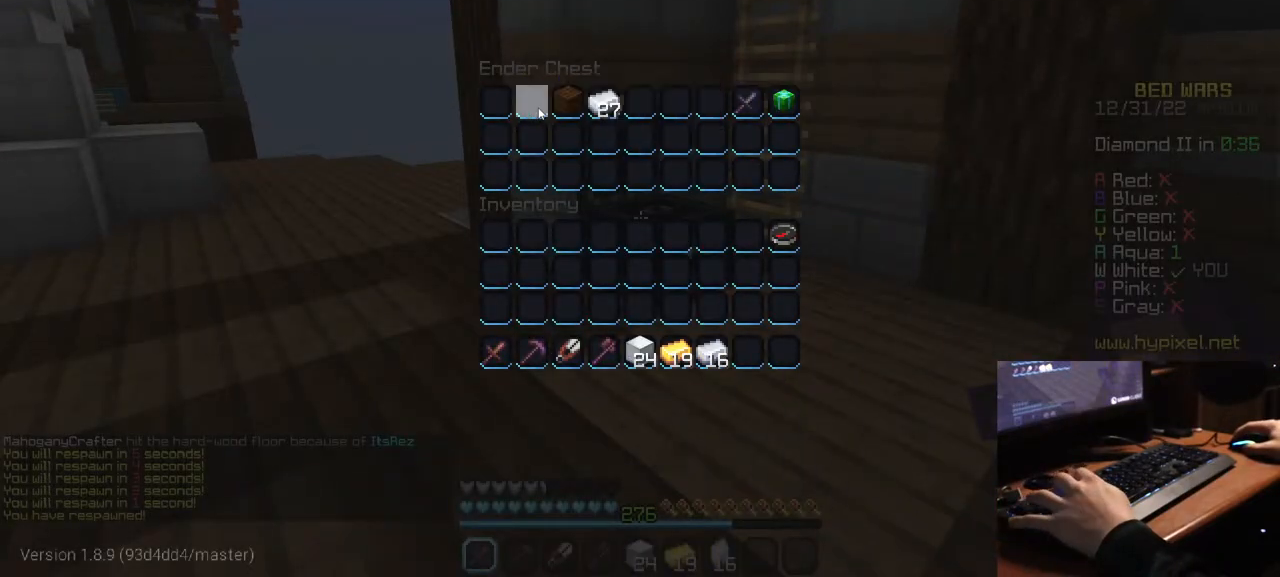
{"keys": [], "mouse": [], "events": []}
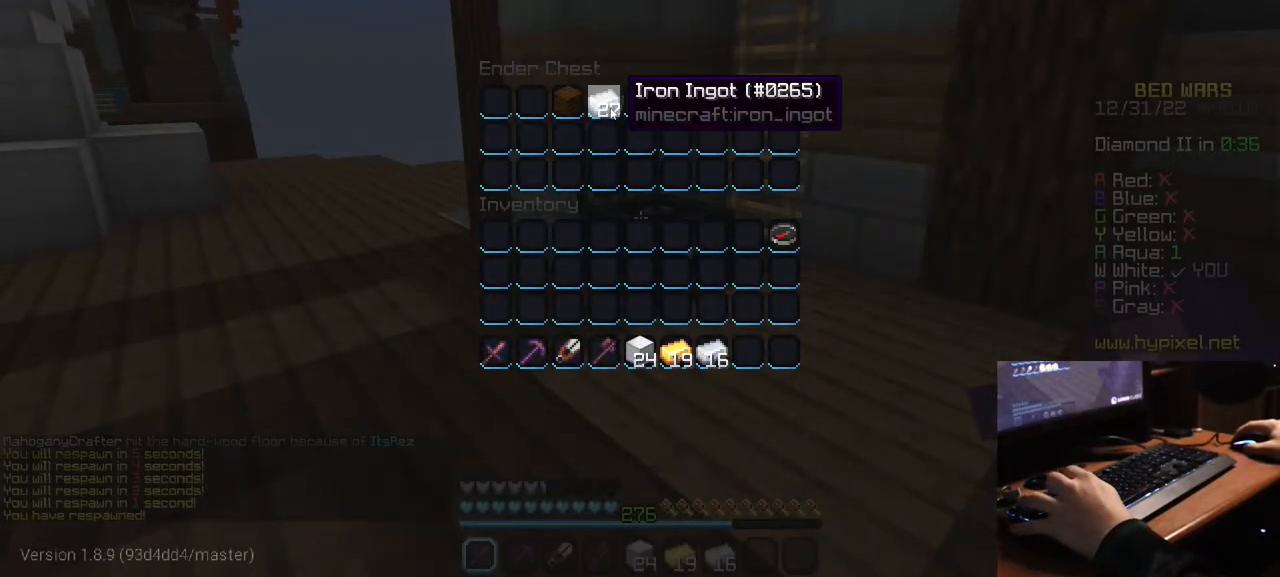
{"keys": ["w"], "mouse": [], "events": [[434, "w", "down"]]}
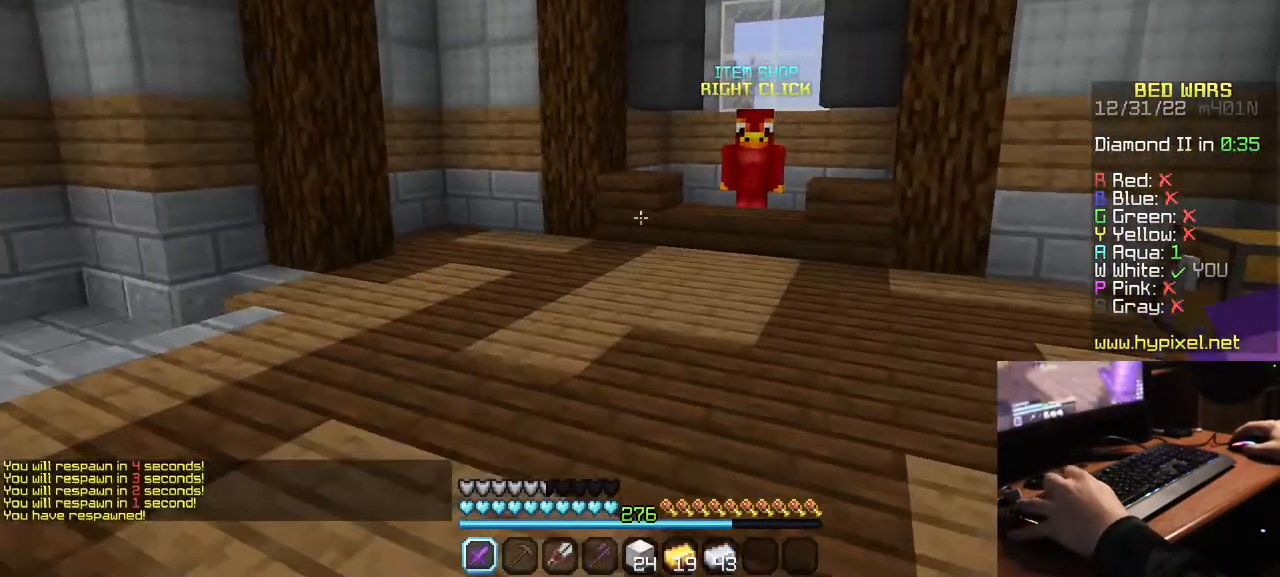
{"keys": ["w"], "mouse": [], "events": []}
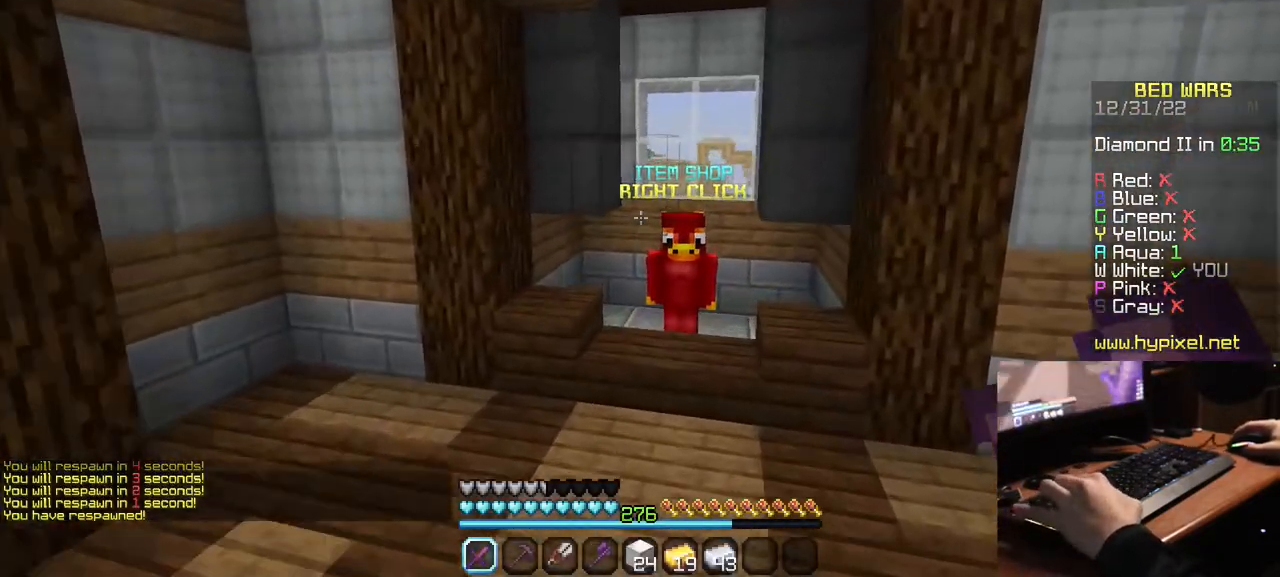
{"keys": ["w"], "mouse": ["right"], "events": [[434, "mouse_right", "down"]]}
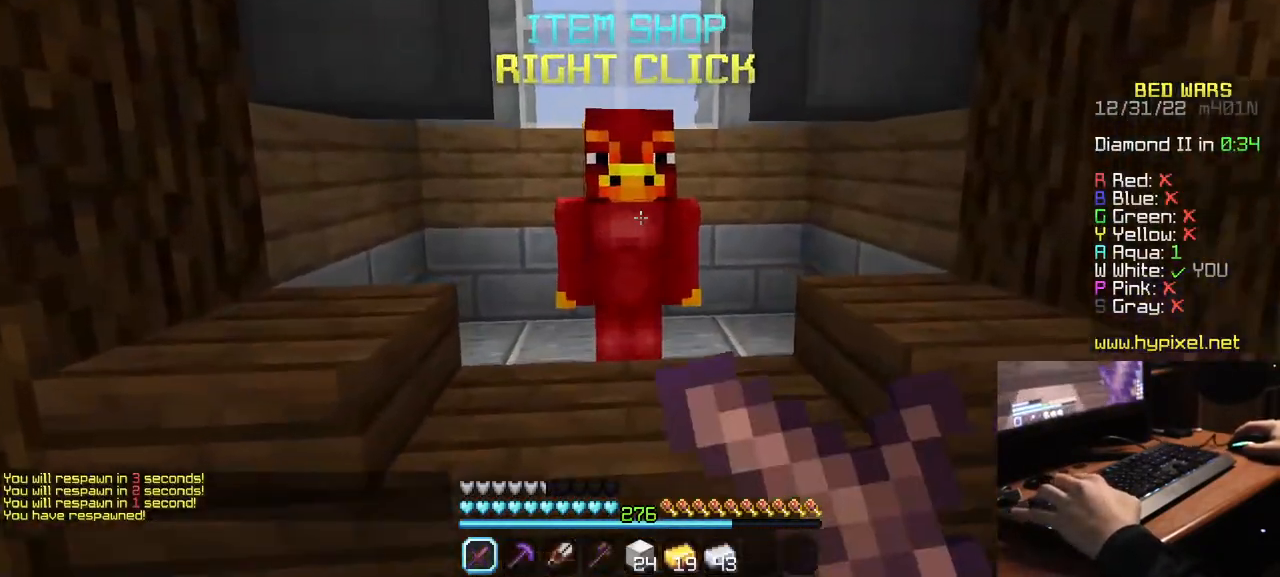
{"keys": [], "mouse": [], "events": [[17, "w", "up"], [50, "mouse_right", "up"]]}
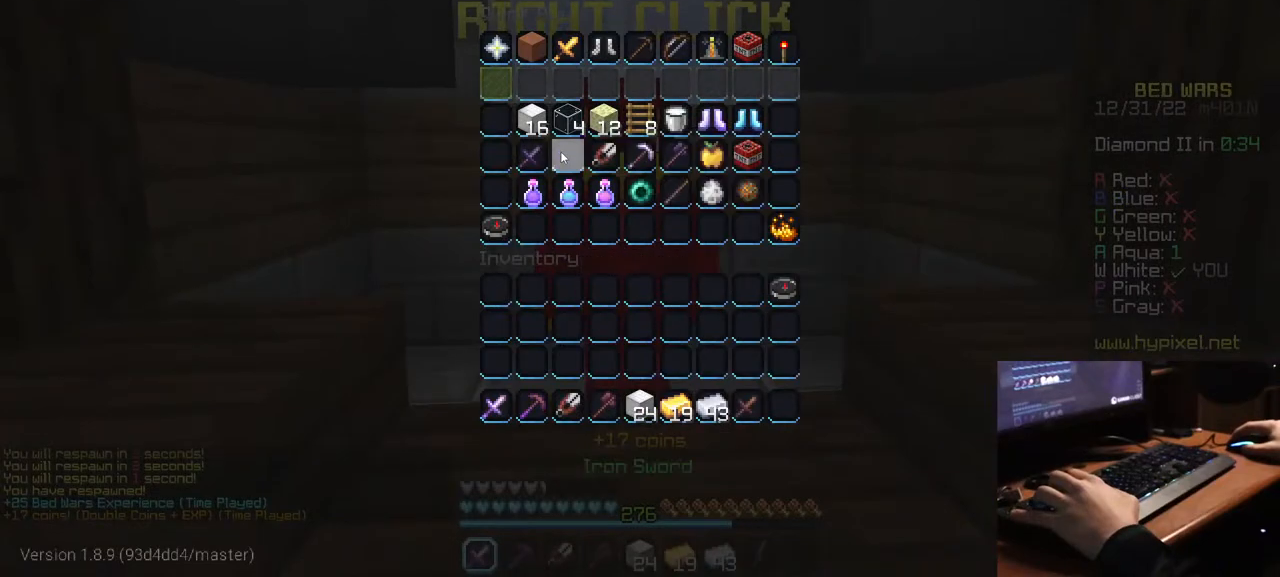
{"keys": [], "mouse": [], "events": []}
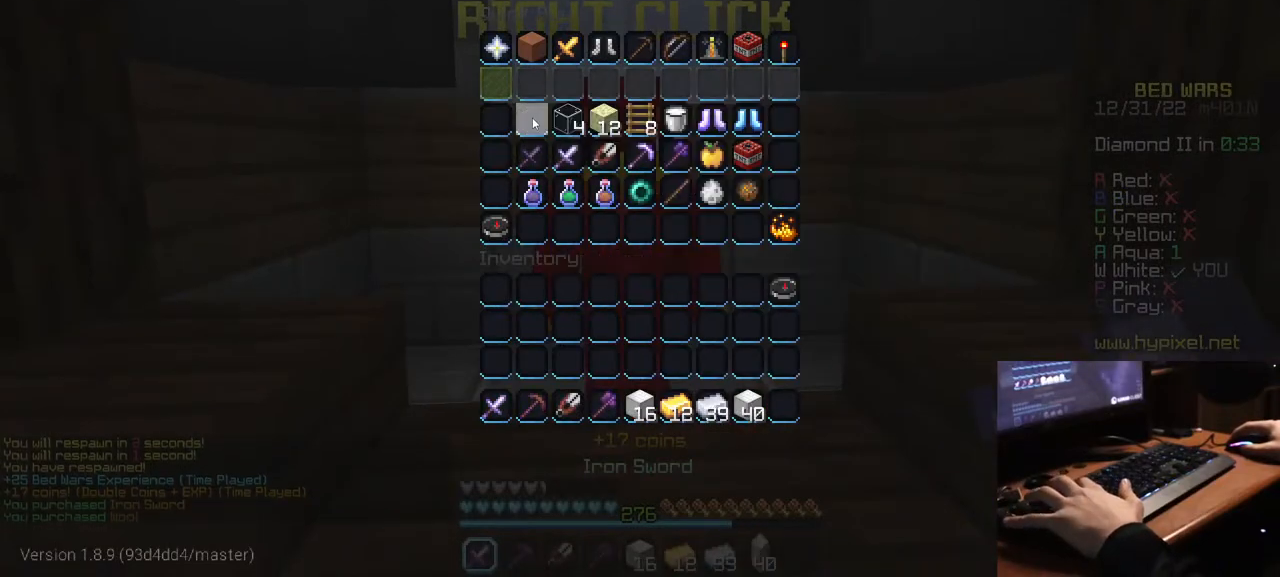
{"keys": [], "mouse": [], "events": []}
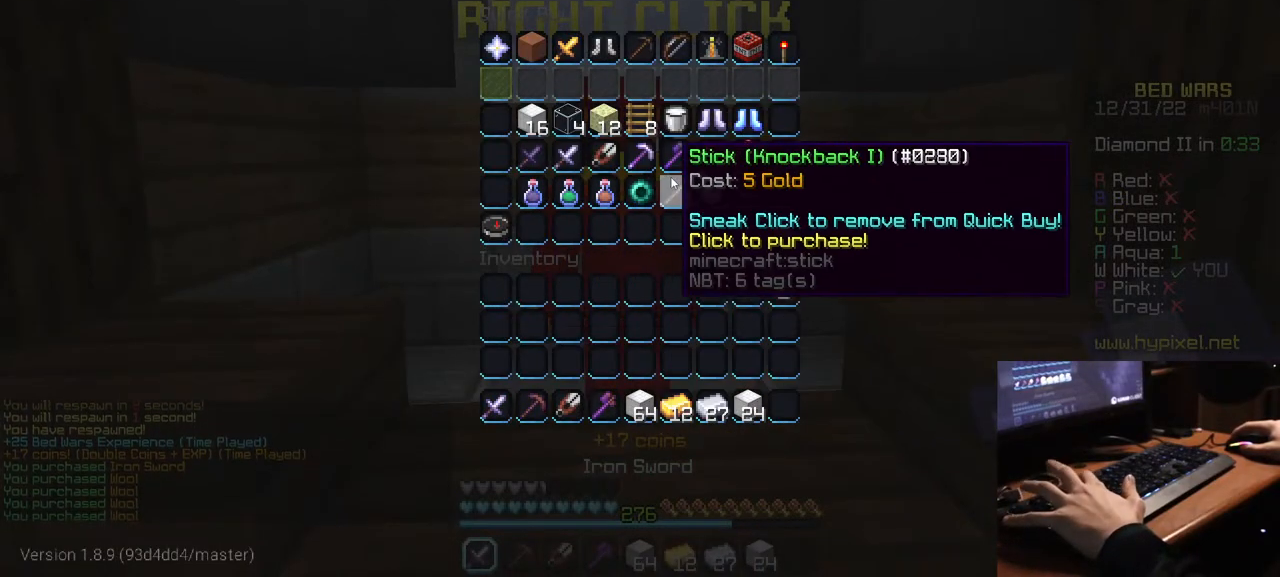
{"keys": [], "mouse": [], "events": []}
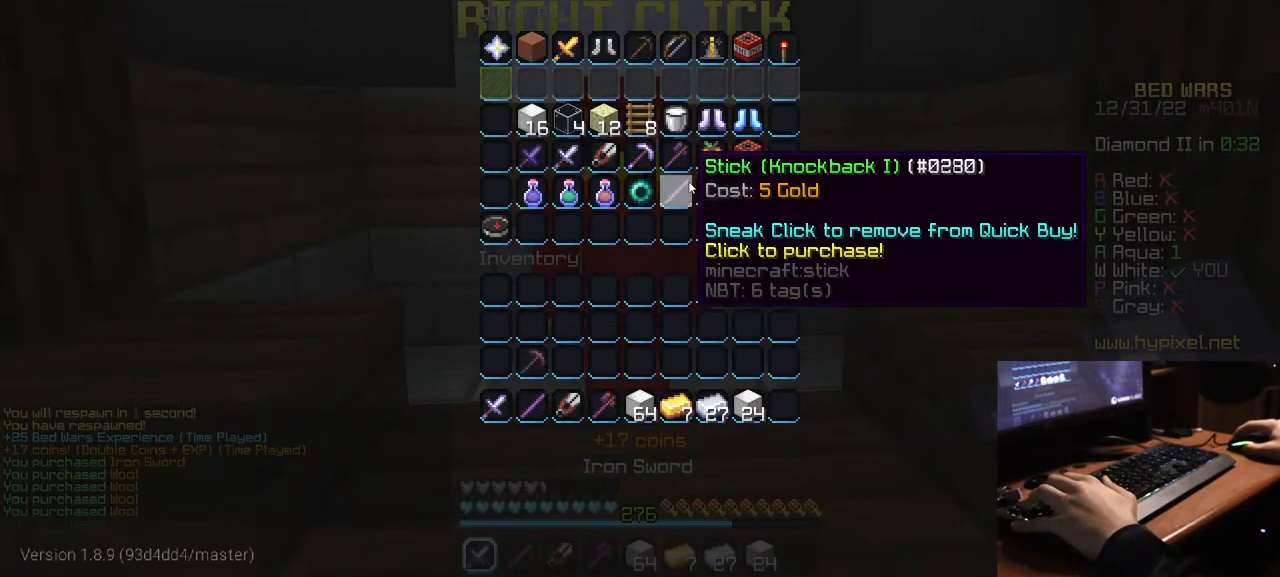
{"keys": [], "mouse": [], "events": []}
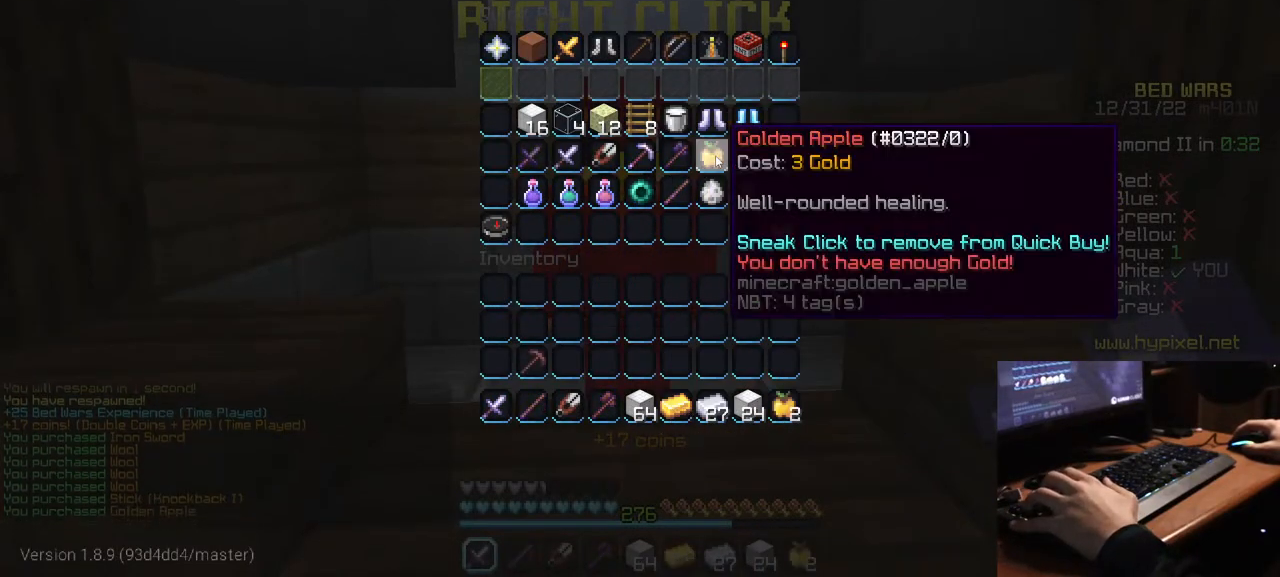
{"keys": ["w"], "mouse": [], "events": [[317, "w", "down"]]}
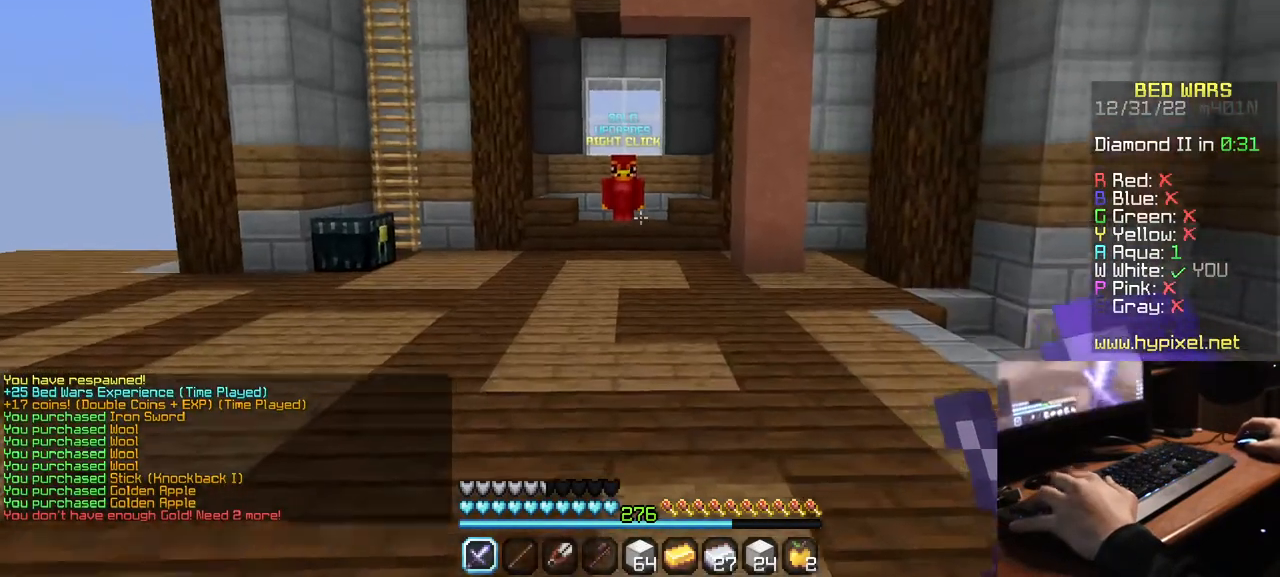
{"keys": ["w"], "mouse": [], "events": []}
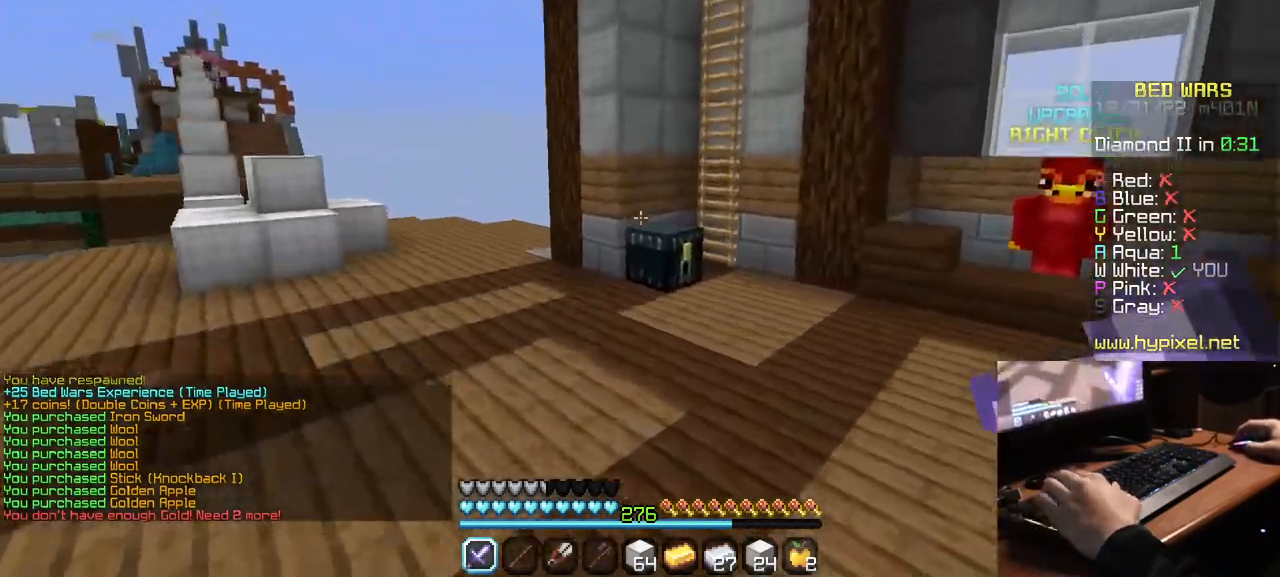
{"keys": ["a", "w"], "mouse": [], "events": [[100, "a", "down"], [250, "mouse_right", "down"], [417, "mouse_right", "up"]]}
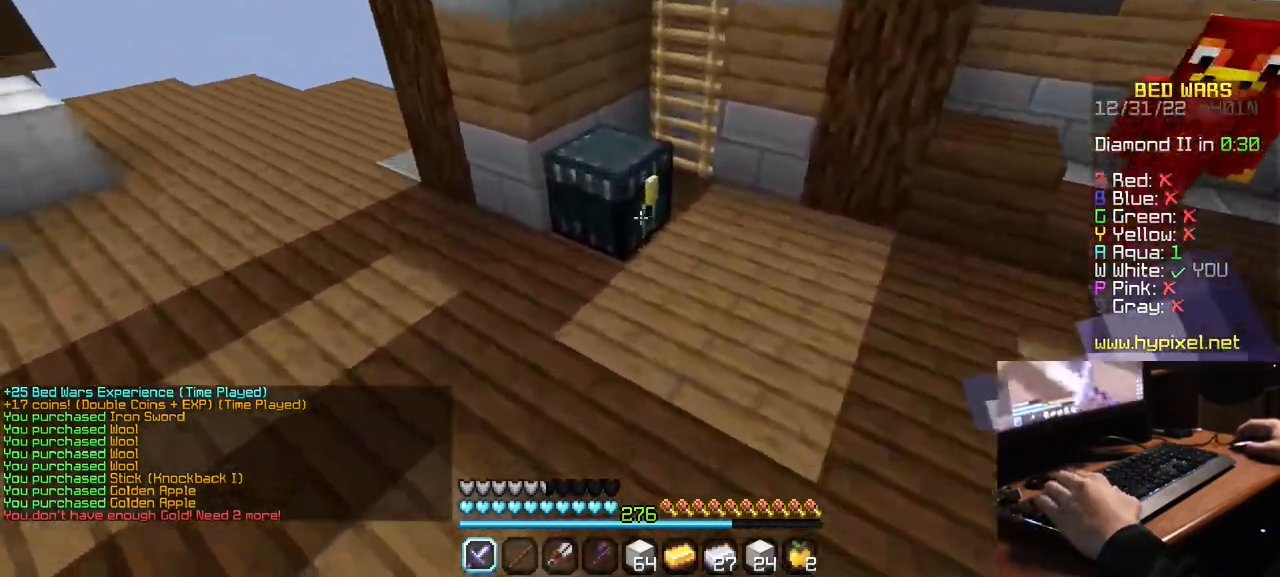
{"keys": [], "mouse": [], "events": [[17, "w", "up"], [34, "a", "up"], [150, "mouse_right", "down"], [234, "mouse_right", "up"]]}
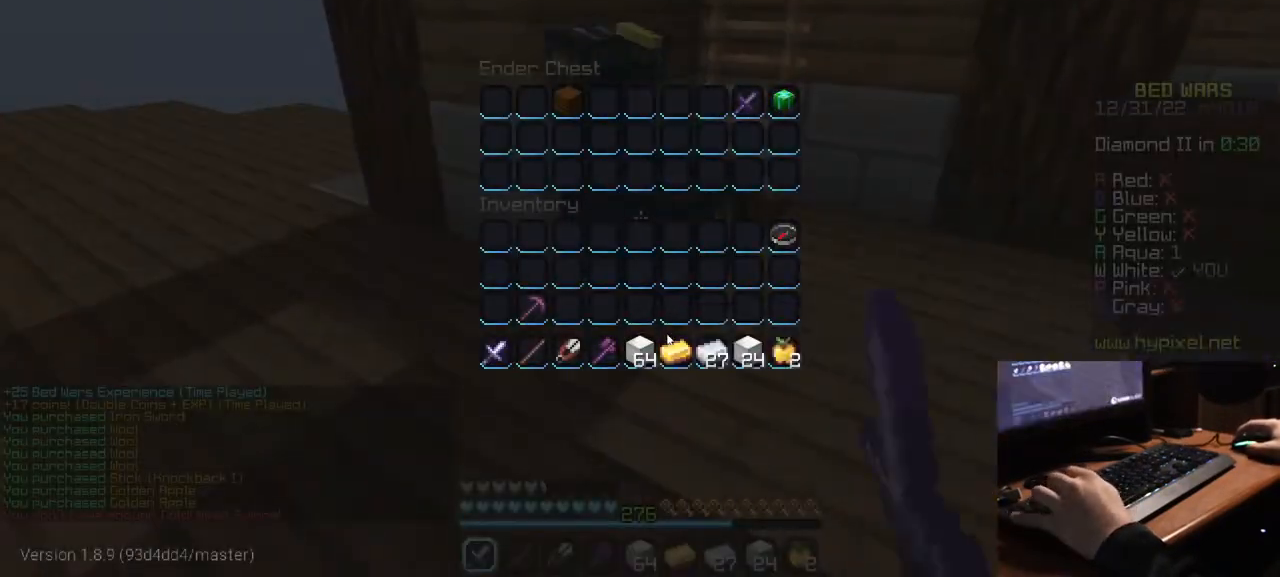
{"keys": [], "mouse": [], "events": []}
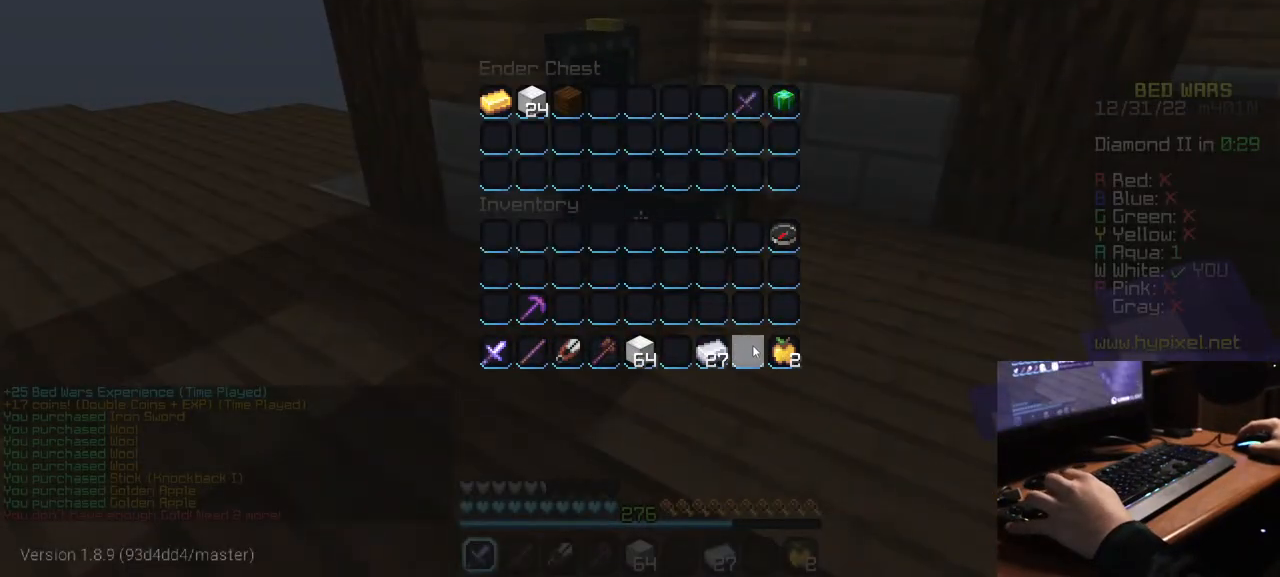
{"keys": [], "mouse": [], "events": []}
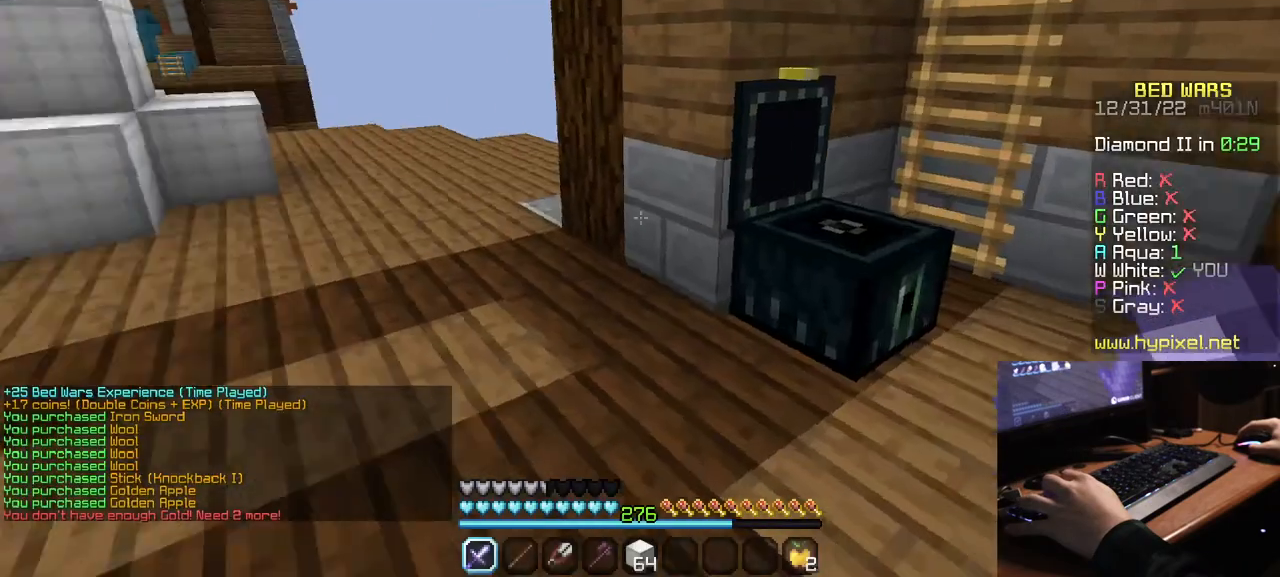
{"keys": ["w"], "mouse": [], "events": [[50, "w", "down"]]}
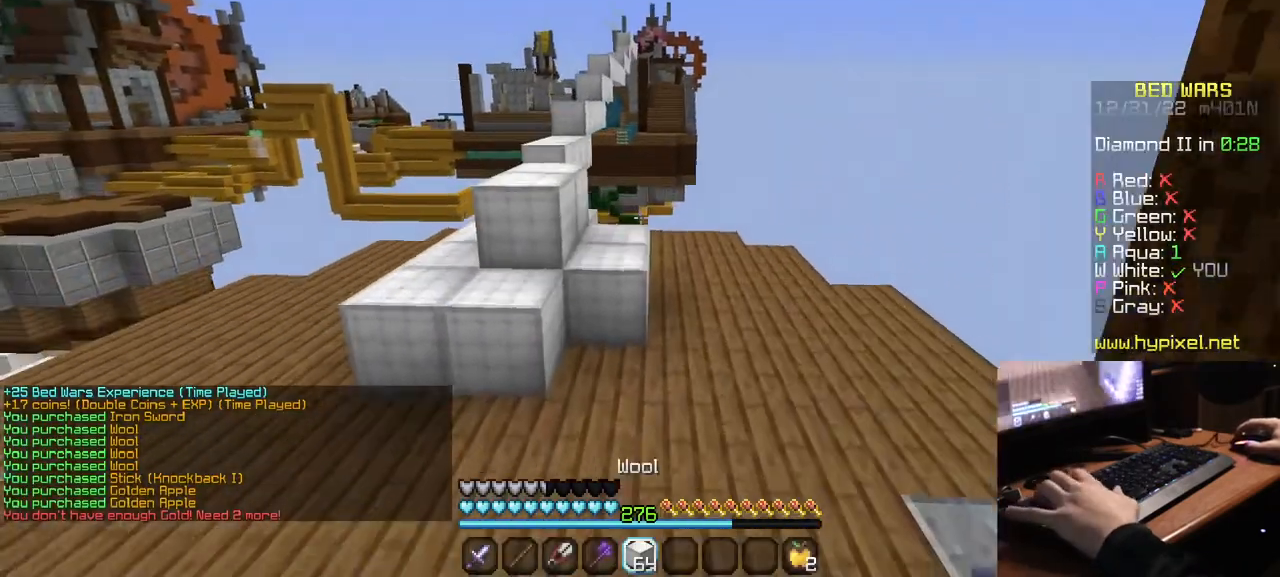
{"keys": ["w"], "mouse": [], "events": []}
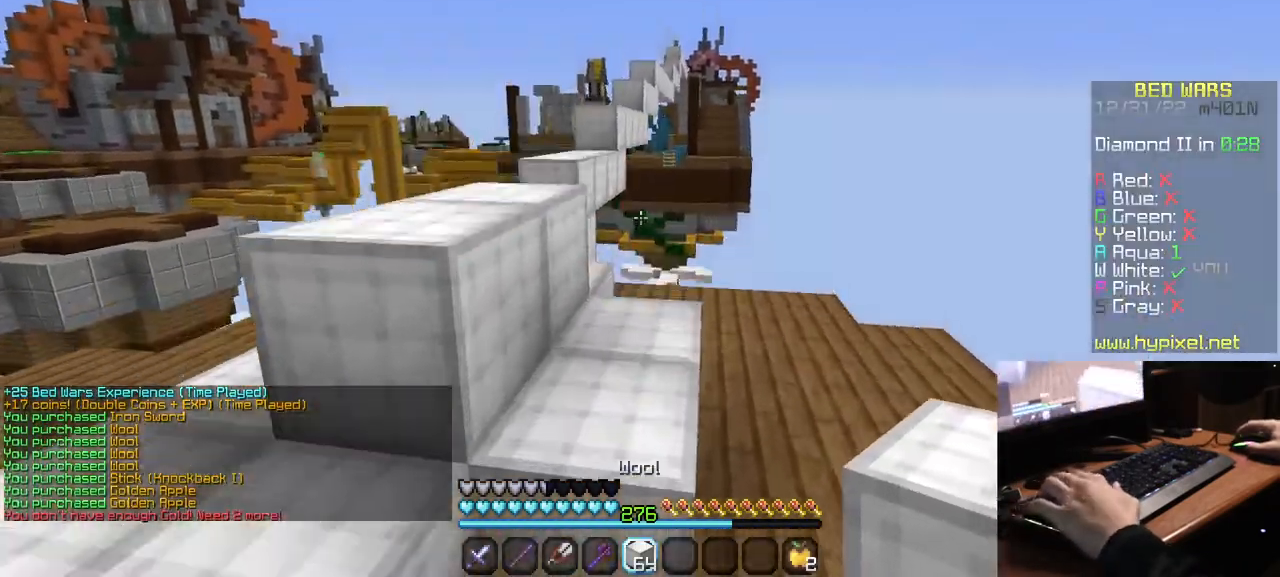
{"keys": ["a", "w"], "mouse": [], "events": [[484, "a", "down"]]}
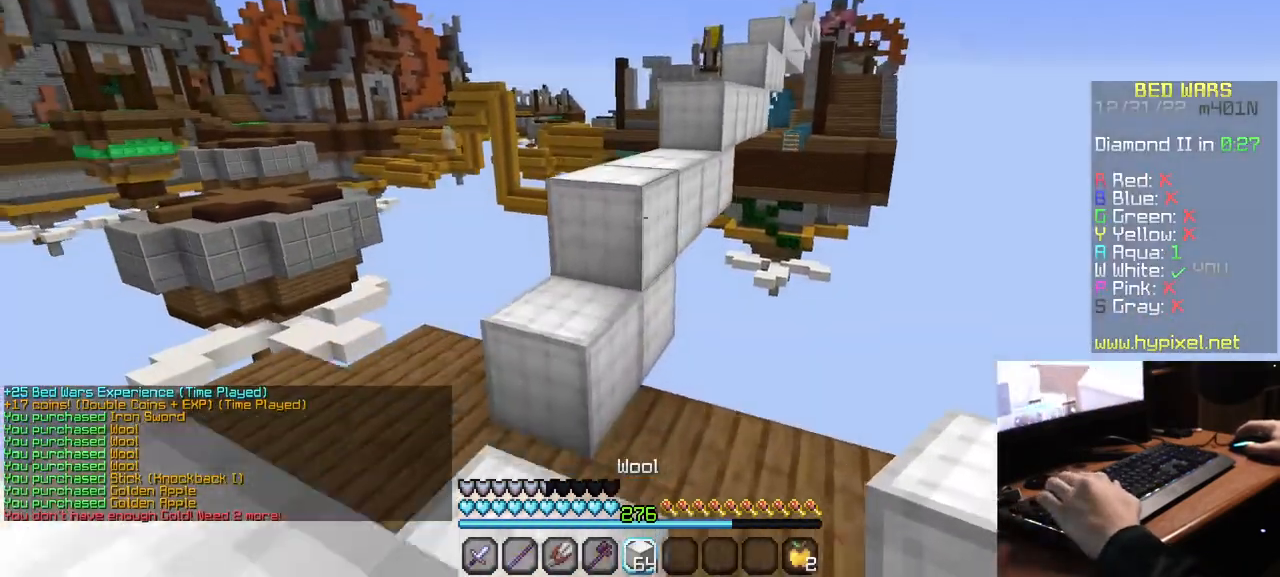
{"keys": ["w"], "mouse": [], "events": [[317, "a", "up"]]}
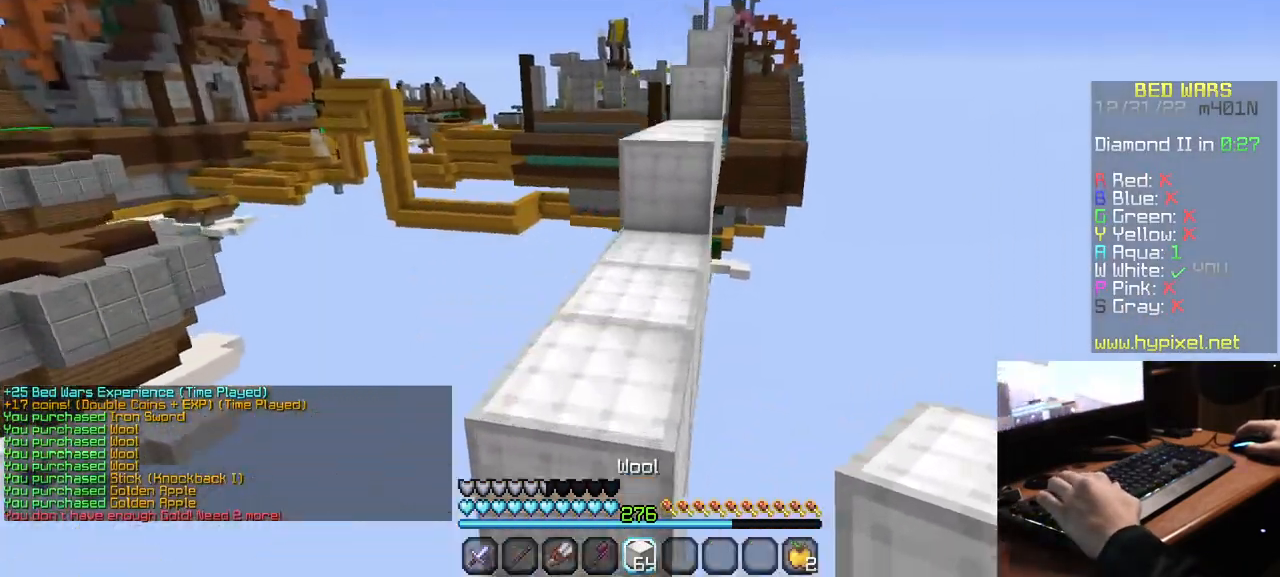
{"keys": ["w"], "mouse": [], "events": []}